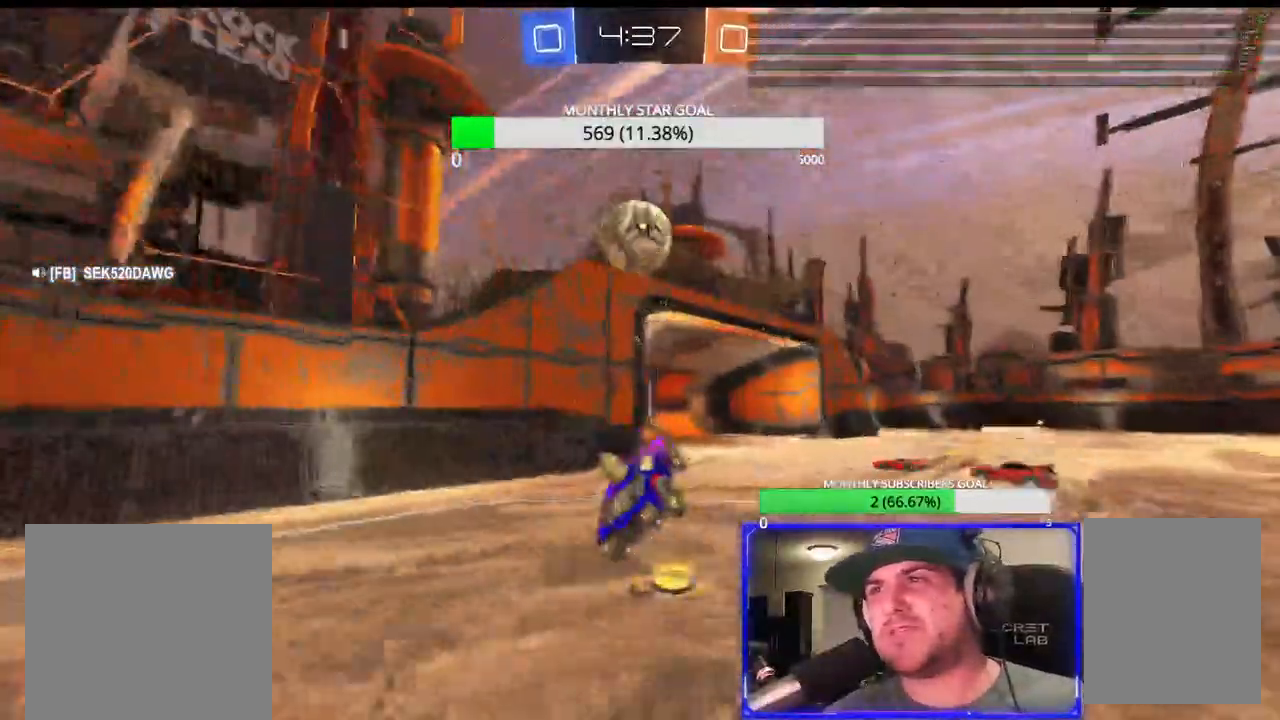
Gameplay with a controller (PlayStation layout); each line is a JSON object with the inputs held at the frame after it. "events" lists button and stick changes between this image and that frame as [ms after this image, input, new state], when the widget could be followed in between.
{"buttons": ["R2"], "left_stick": "right", "right_stick": "center", "events": [[183, "R2", "down"], [300, "left_stick", "right"]]}
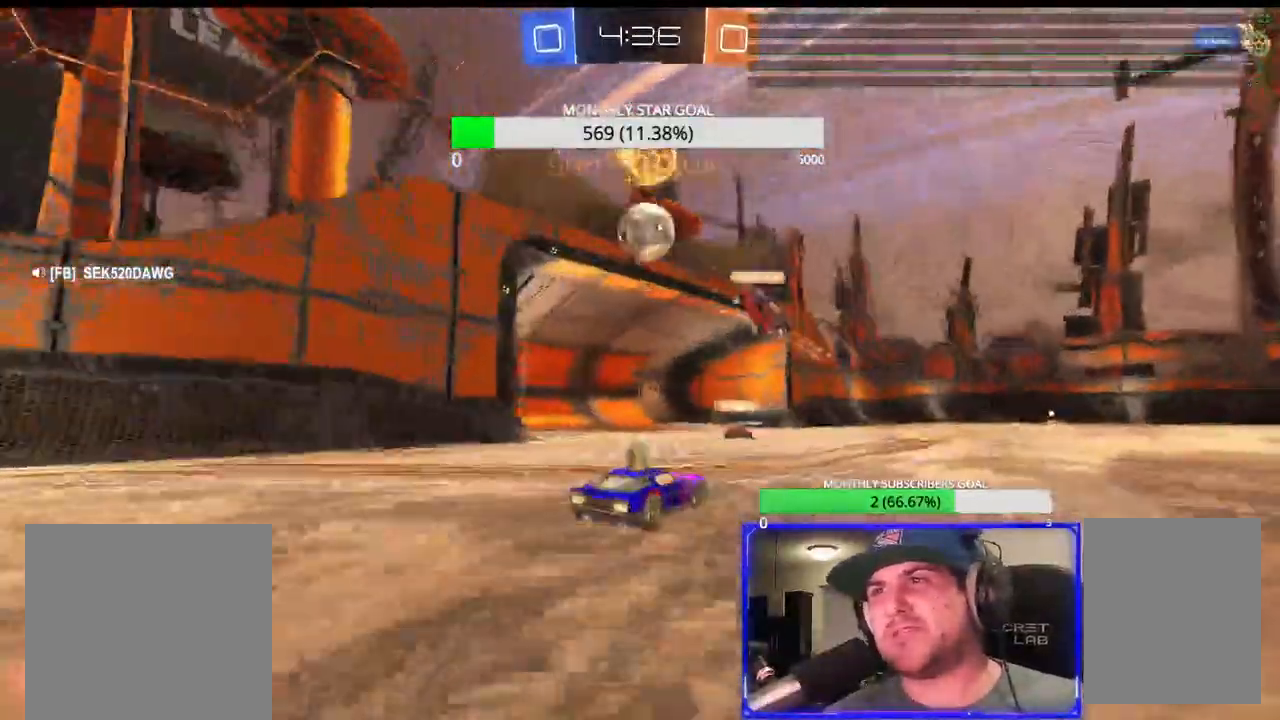
{"buttons": ["R2"], "left_stick": "left", "right_stick": "center", "events": [[50, "left_stick", "center"], [167, "left_stick", "down-right"], [317, "left_stick", "center"], [500, "left_stick", "left"]]}
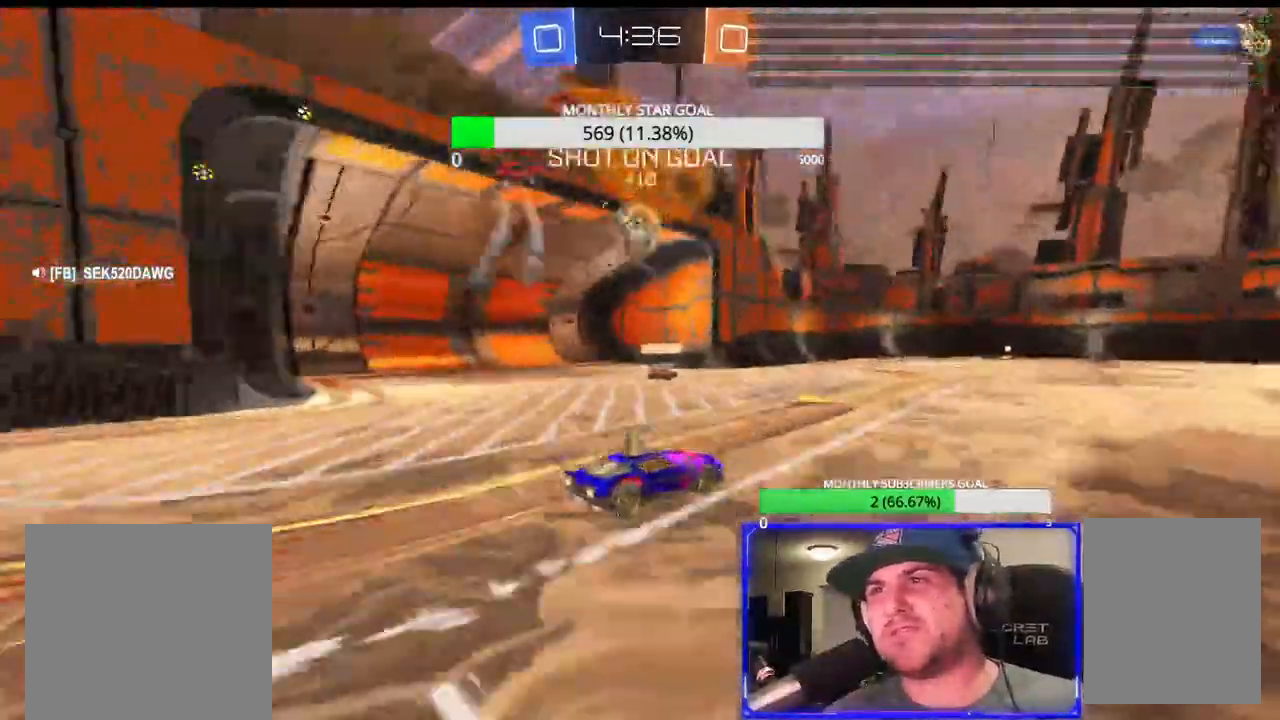
{"buttons": [], "left_stick": "left", "right_stick": "center", "events": [[133, "left_stick", "center"], [267, "left_stick", "left"], [283, "R2", "up"], [317, "L2", "down"], [467, "L2", "up"]]}
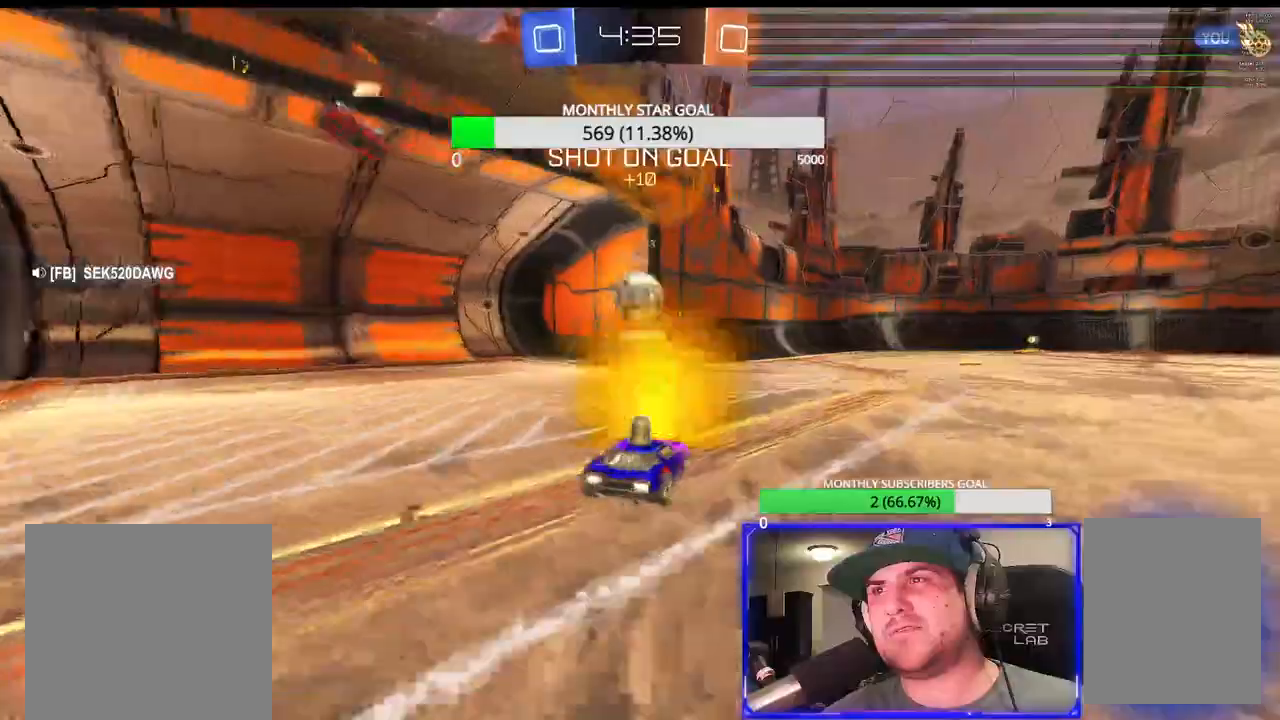
{"buttons": ["CROSS", "R1", "R2"], "left_stick": "down-left", "right_stick": "center", "events": [[150, "left_stick", "center"], [233, "left_stick", "right"], [267, "R1", "down"], [267, "R2", "down"], [283, "CROSS", "down"], [300, "left_stick", "down"], [367, "L3", "down"], [400, "left_stick", "down-left"], [500, "L3", "up"]]}
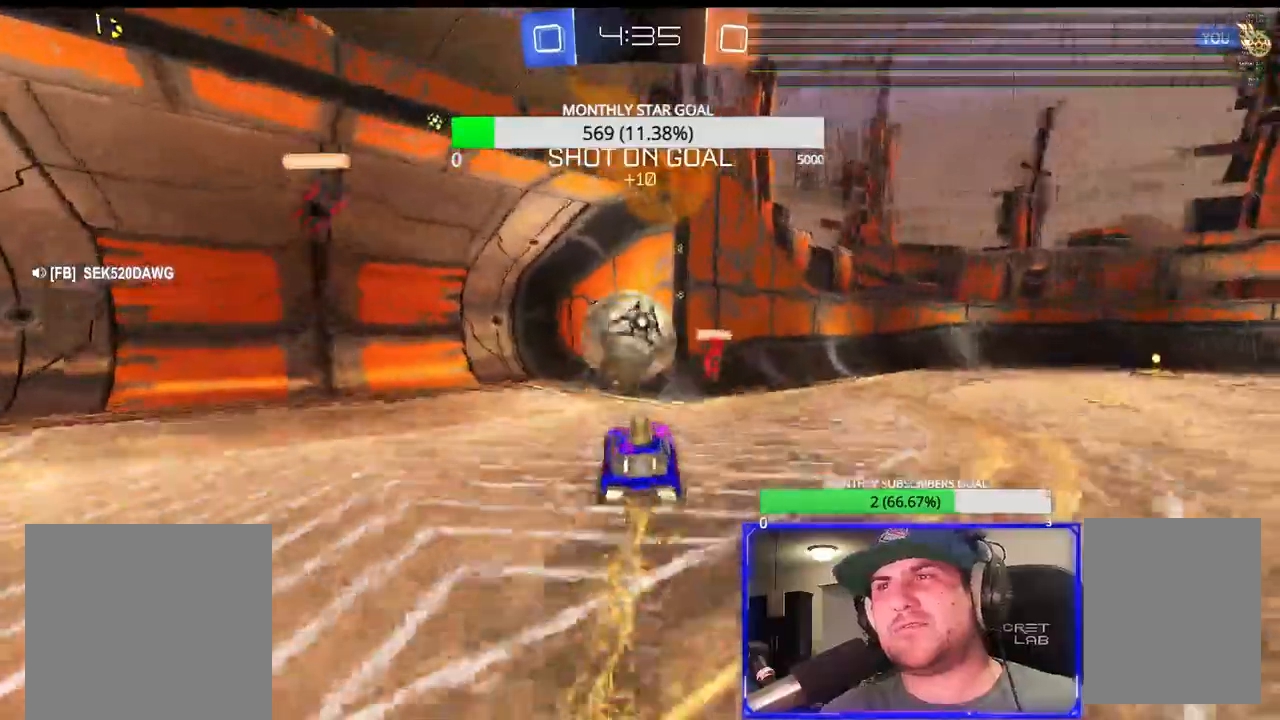
{"buttons": [], "left_stick": "center", "right_stick": "center", "events": [[50, "left_stick", "center"], [150, "CROSS", "up"], [150, "L3", "down"], [150, "R1", "up"], [150, "left_stick", "up-left"], [183, "R2", "up"], [217, "CROSS", "down"], [217, "L3", "up"], [300, "left_stick", "center"], [450, "CROSS", "up"]]}
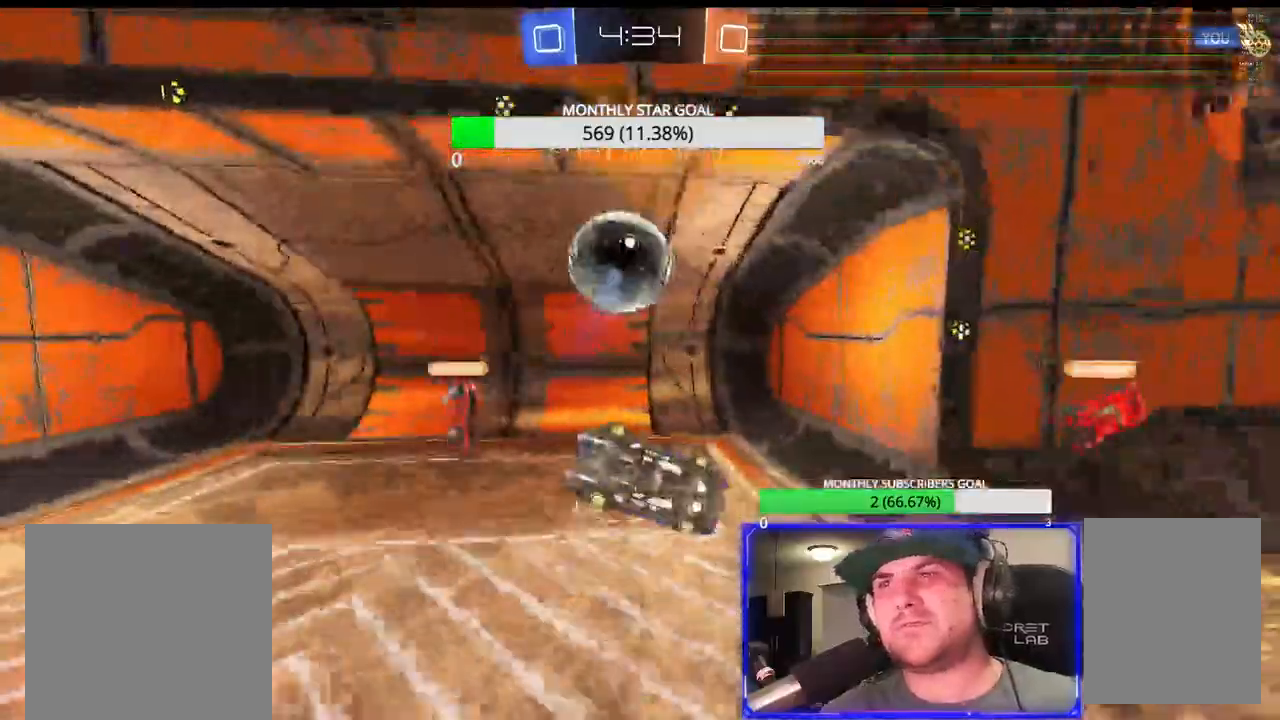
{"buttons": ["SELECT"], "left_stick": "center", "right_stick": "center", "events": [[383, "SELECT", "down"]]}